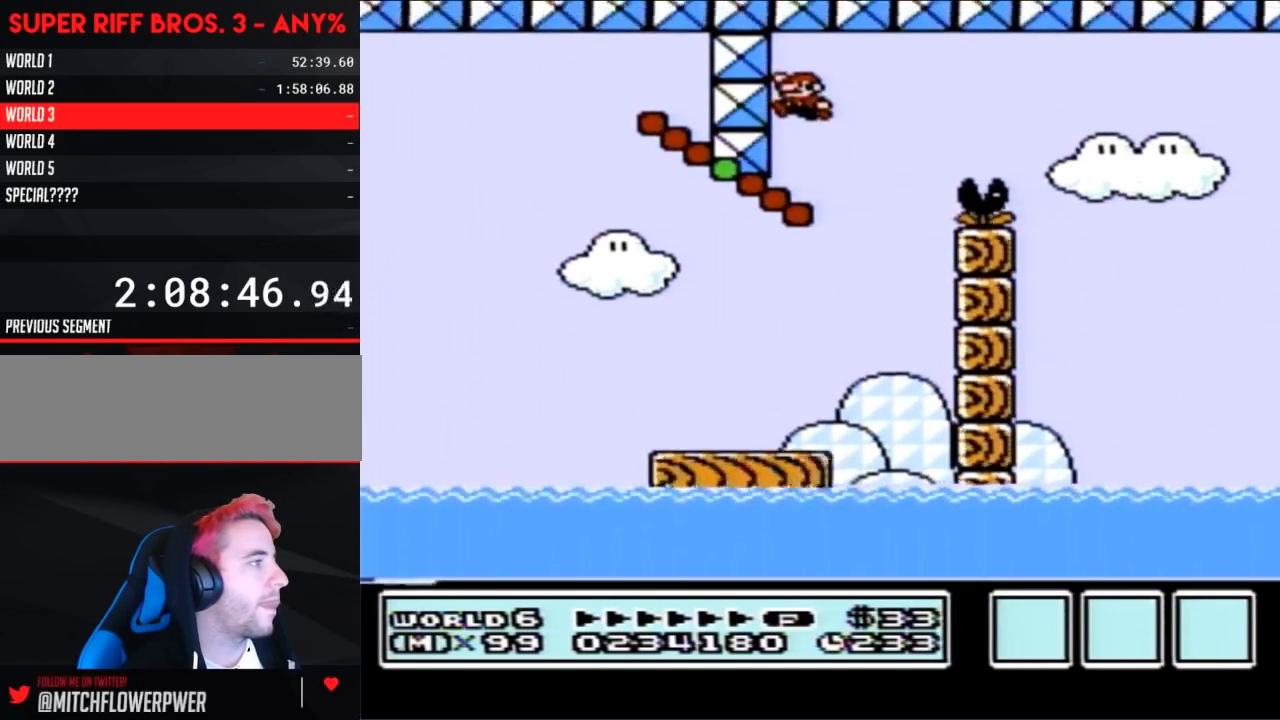
Gameplay with a controller (Nintendo layout); each line is a JSON object with the inputs held at the frame after it. "events" lists button and stick changes between this image and that frame as [ms after this image, input, new state], when the widget could be followed in between. Not read: L3 R3.
{"buttons": ["A", "B", "DPAD_RIGHT"], "events": [[200, "DPAD_LEFT", "up"], [283, "DPAD_RIGHT", "down"], [500, "A", "down"]]}
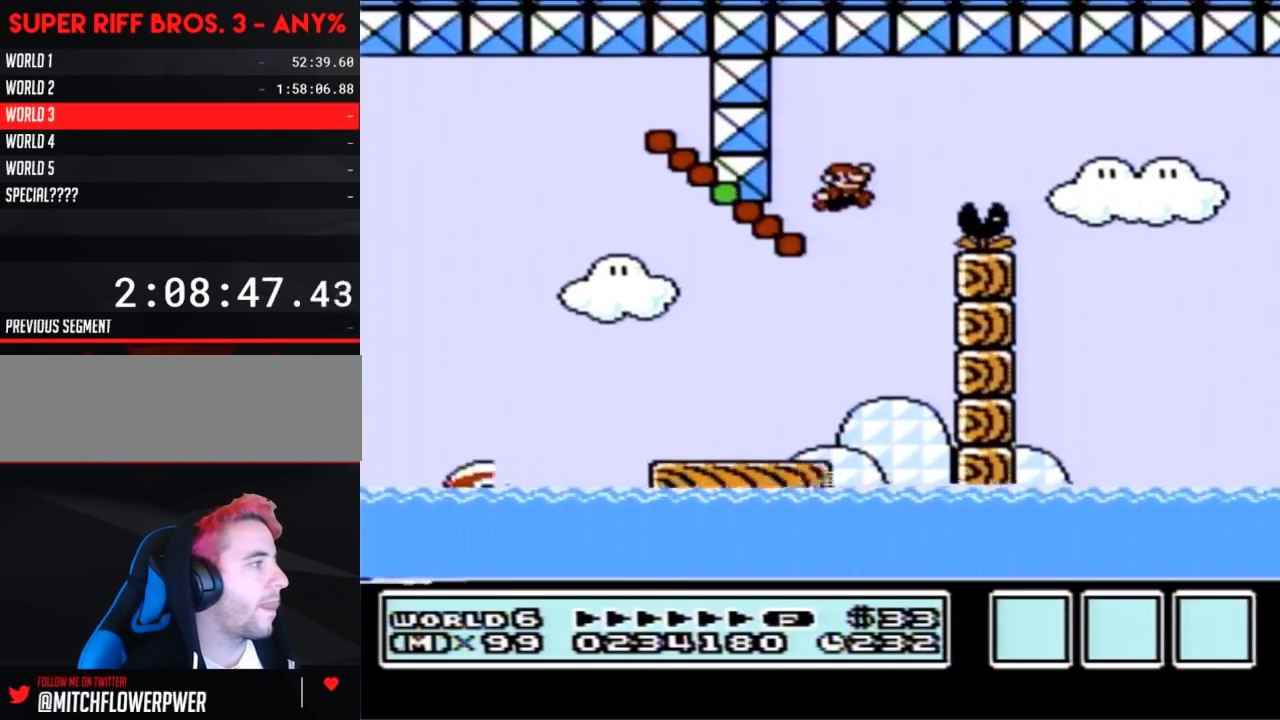
{"buttons": ["B", "DPAD_RIGHT"], "events": [[150, "A", "up"]]}
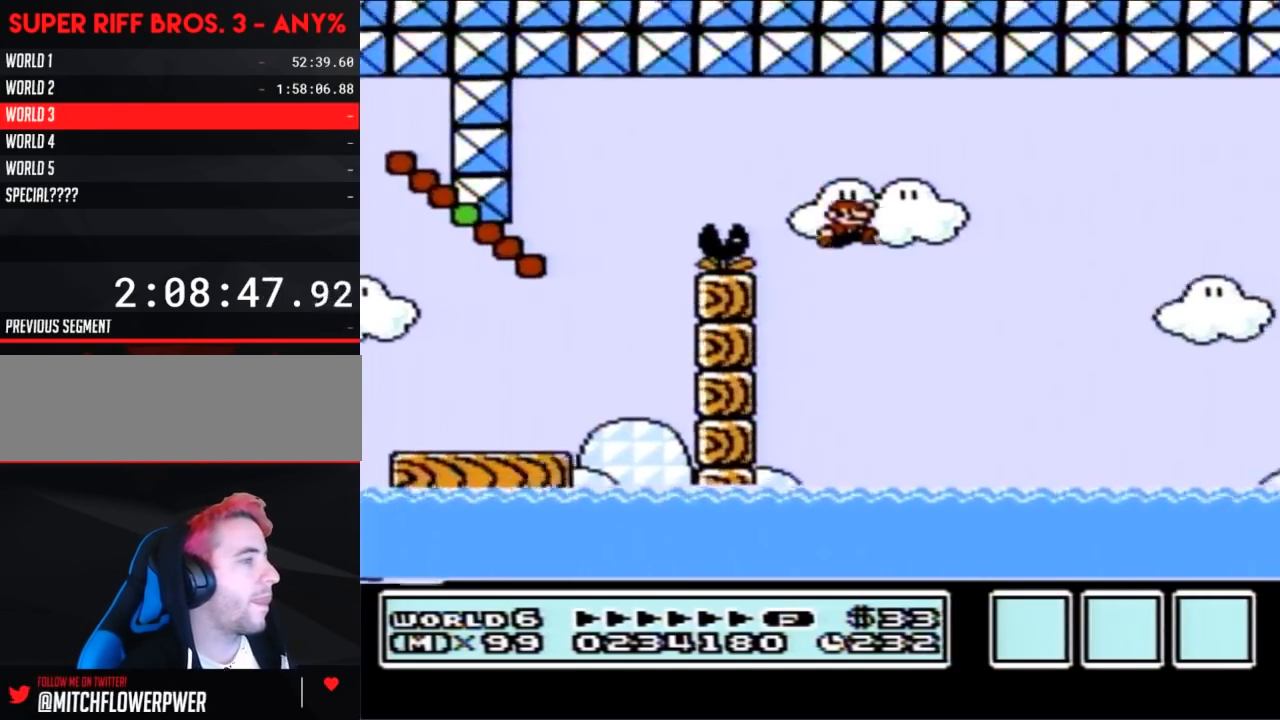
{"buttons": ["A", "B", "DPAD_UP", "DPAD_RIGHT"], "events": [[400, "DPAD_UP", "down"], [500, "A", "down"]]}
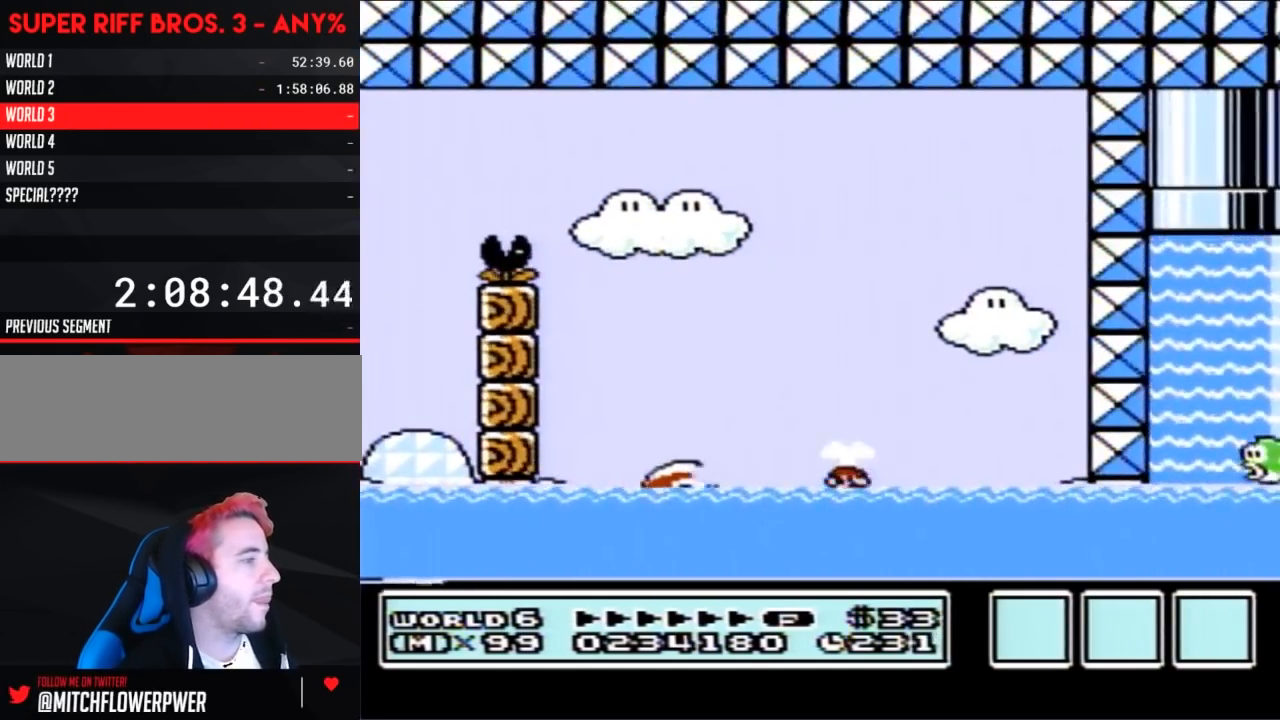
{"buttons": ["B", "DPAD_UP", "DPAD_LEFT"], "events": [[317, "DPAD_UP", "up"], [350, "DPAD_LEFT", "down"], [350, "DPAD_RIGHT", "up"], [433, "A", "up"], [433, "DPAD_UP", "down"]]}
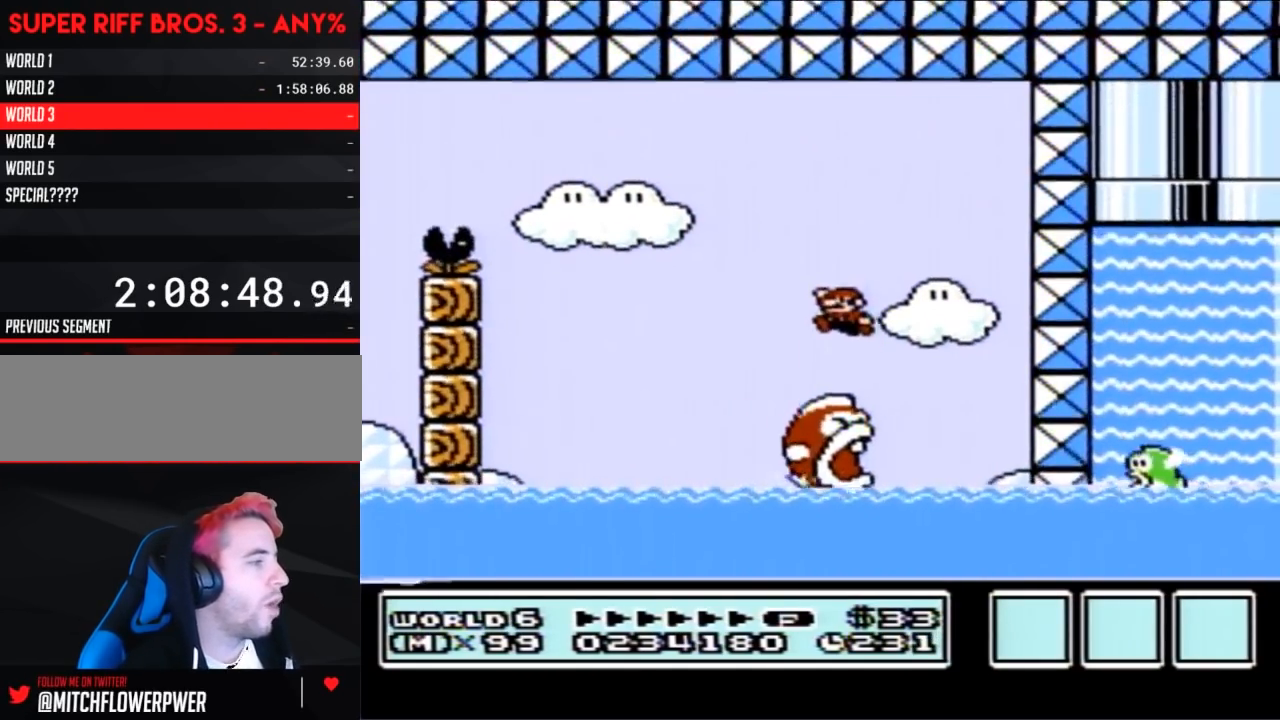
{"buttons": ["A", "B", "DPAD_UP", "DPAD_LEFT"], "events": [[283, "DPAD_LEFT", "up"], [433, "A", "down"], [467, "DPAD_LEFT", "down"]]}
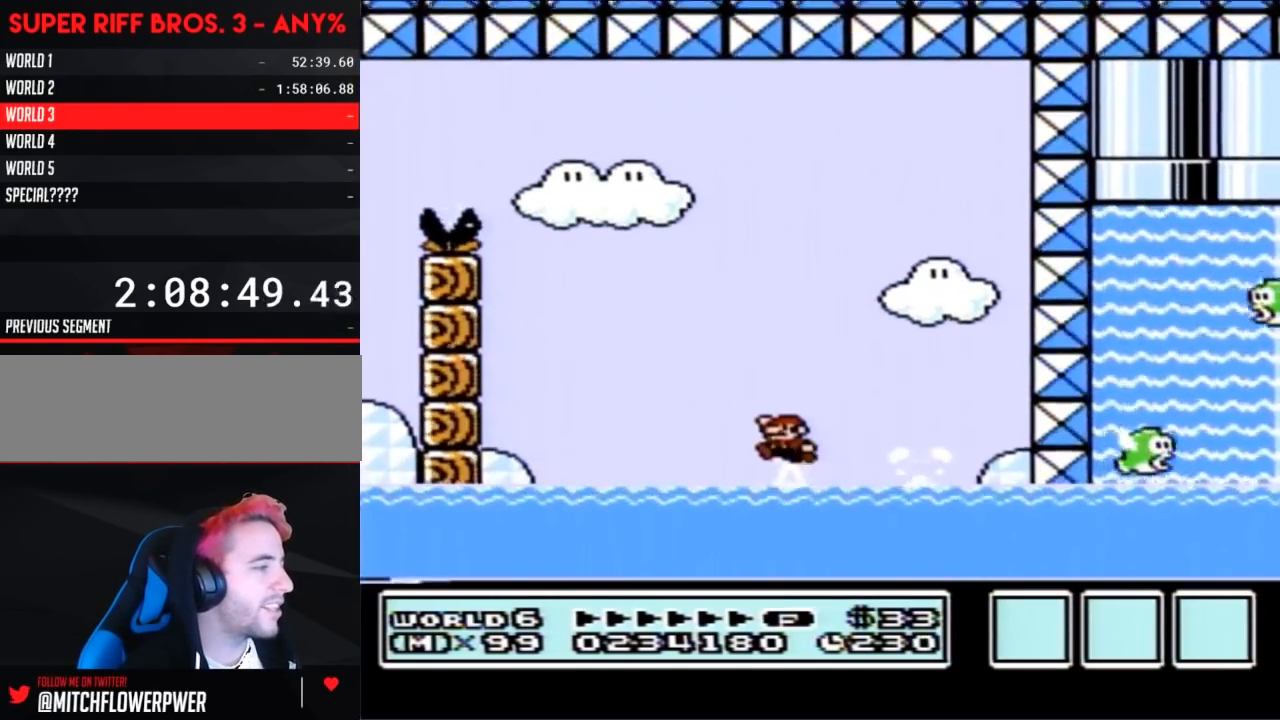
{"buttons": ["B", "DPAD_UP", "DPAD_RIGHT"], "events": [[67, "A", "up"], [467, "DPAD_LEFT", "up"], [467, "DPAD_RIGHT", "down"]]}
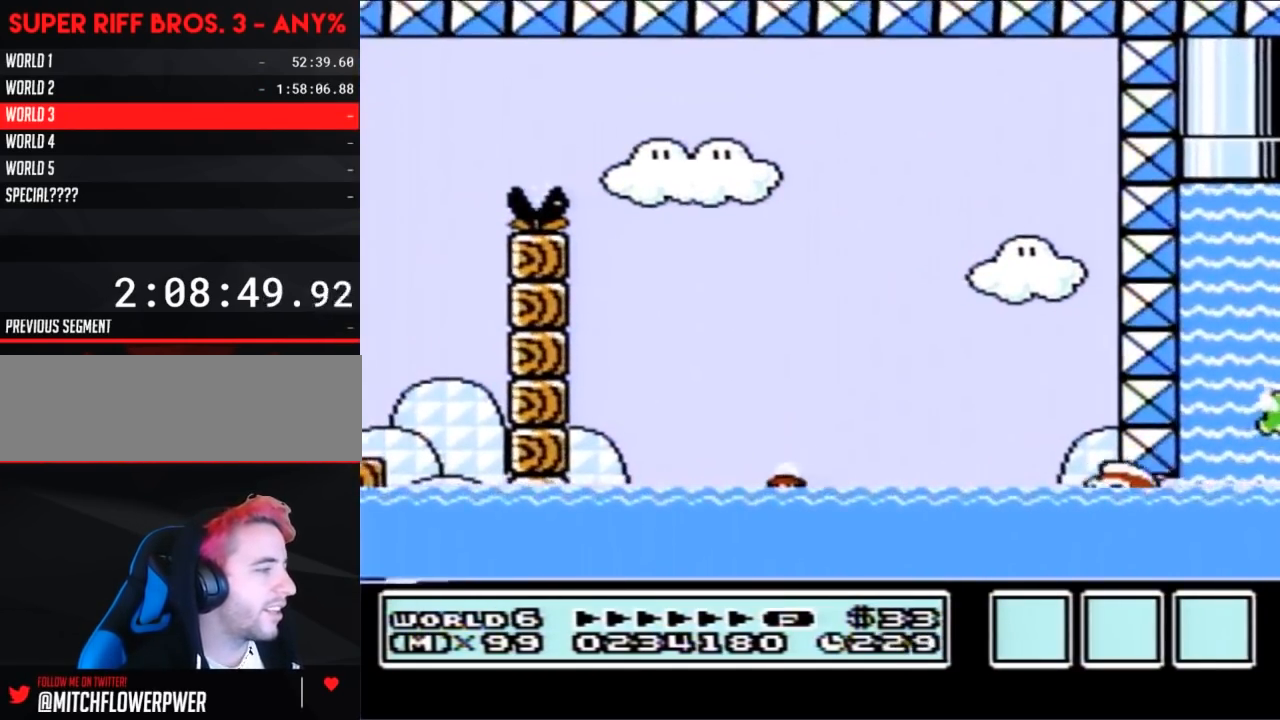
{"buttons": ["A", "B", "DPAD_RIGHT"], "events": [[67, "A", "down"], [400, "DPAD_UP", "up"]]}
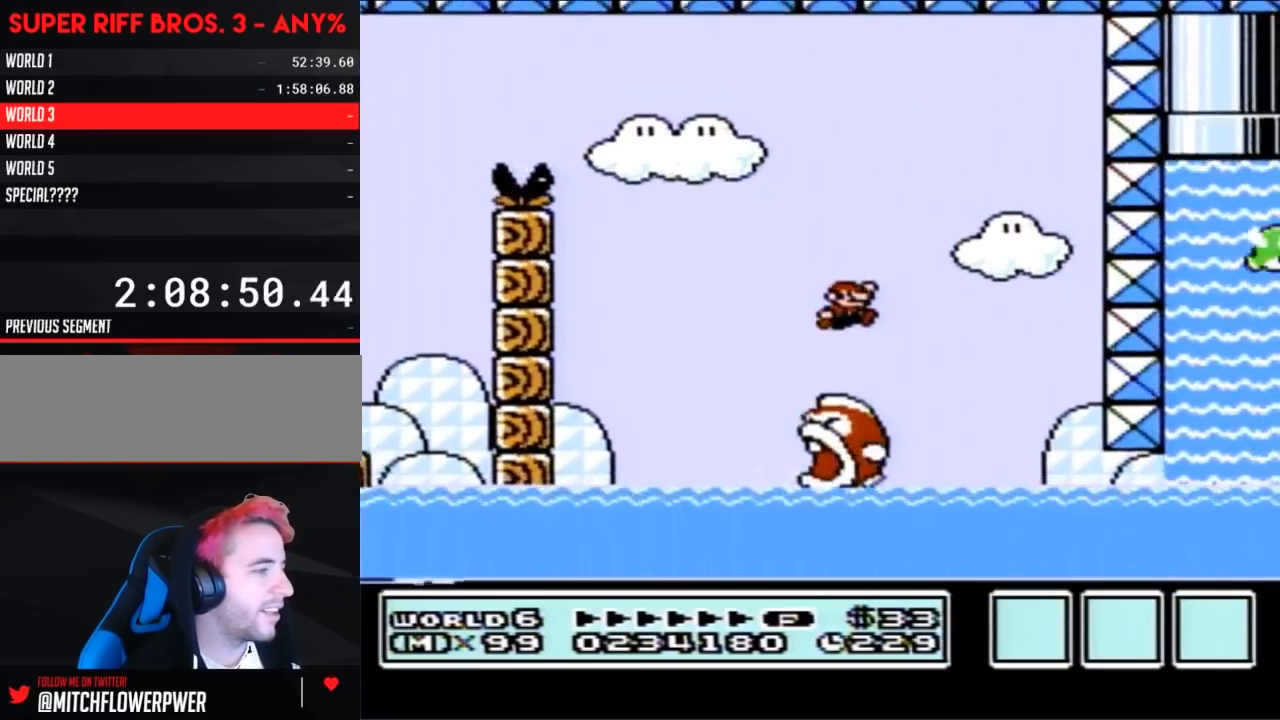
{"buttons": ["B", "DPAD_RIGHT"], "events": [[67, "A", "up"]]}
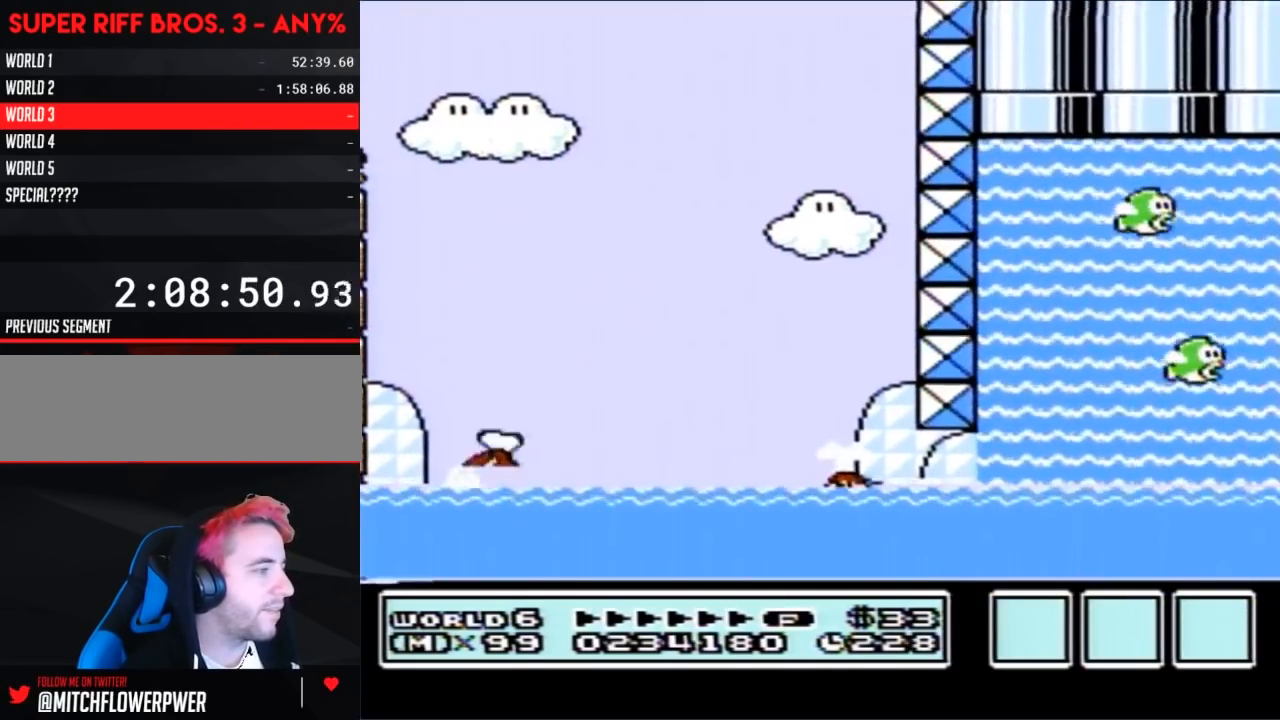
{"buttons": ["B", "DPAD_RIGHT"], "events": [[67, "A", "down"], [133, "A", "up"]]}
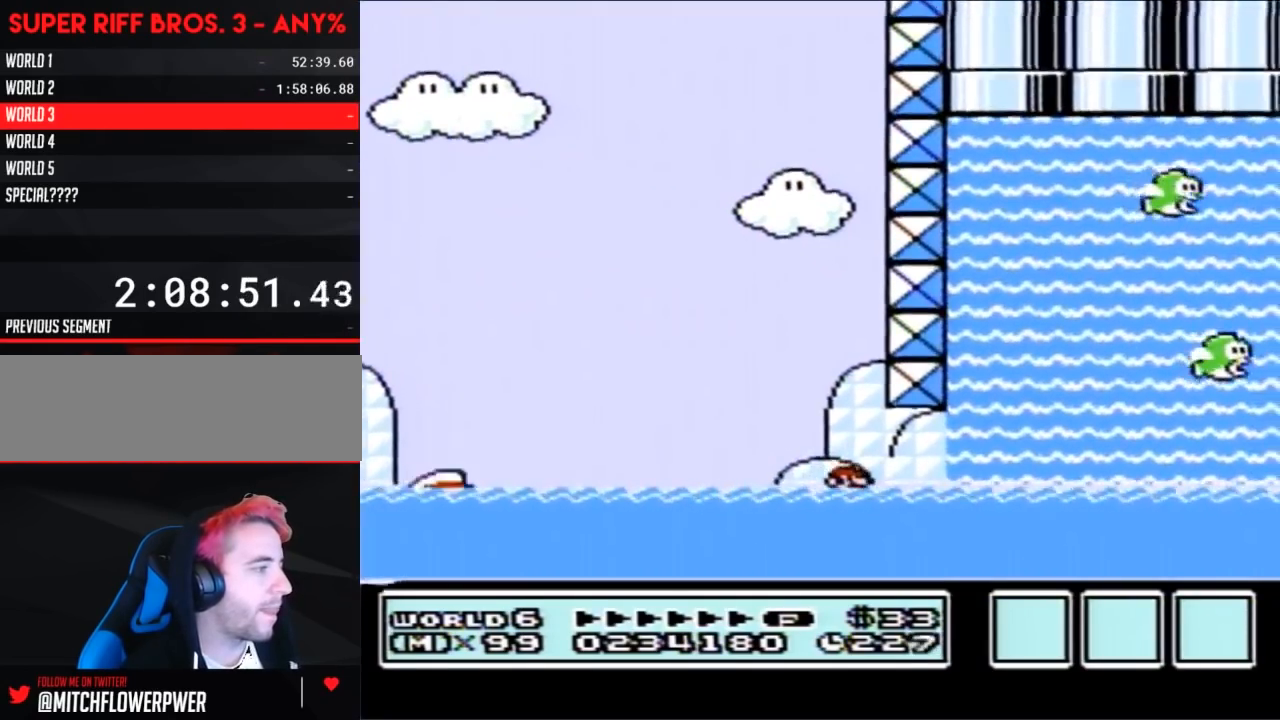
{"buttons": ["A", "B", "DPAD_UP", "DPAD_RIGHT"], "events": [[100, "A", "down"], [183, "A", "up"], [433, "DPAD_UP", "down"], [500, "A", "down"]]}
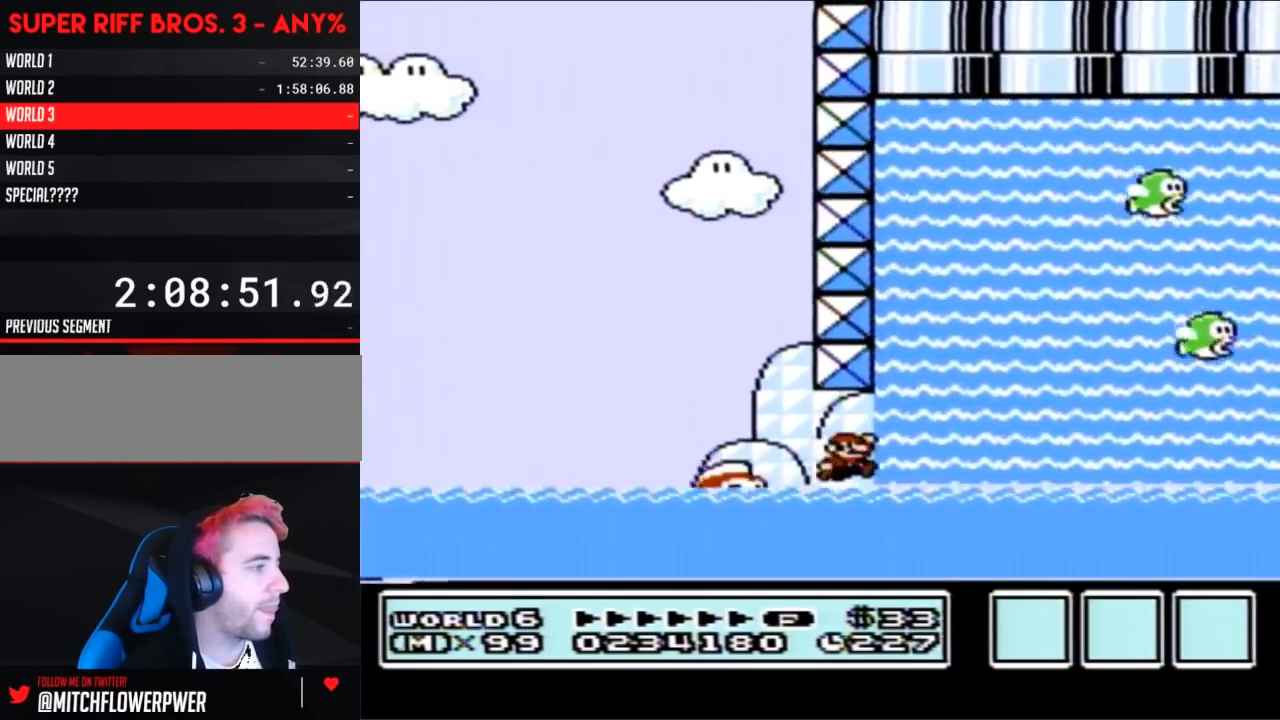
{"buttons": ["B", "DPAD_UP", "DPAD_LEFT"], "events": [[67, "A", "up"], [150, "A", "down"], [217, "A", "up"], [283, "A", "down"], [283, "DPAD_RIGHT", "up"], [317, "DPAD_LEFT", "down"], [383, "A", "up"], [400, "A", "down"], [500, "A", "up"]]}
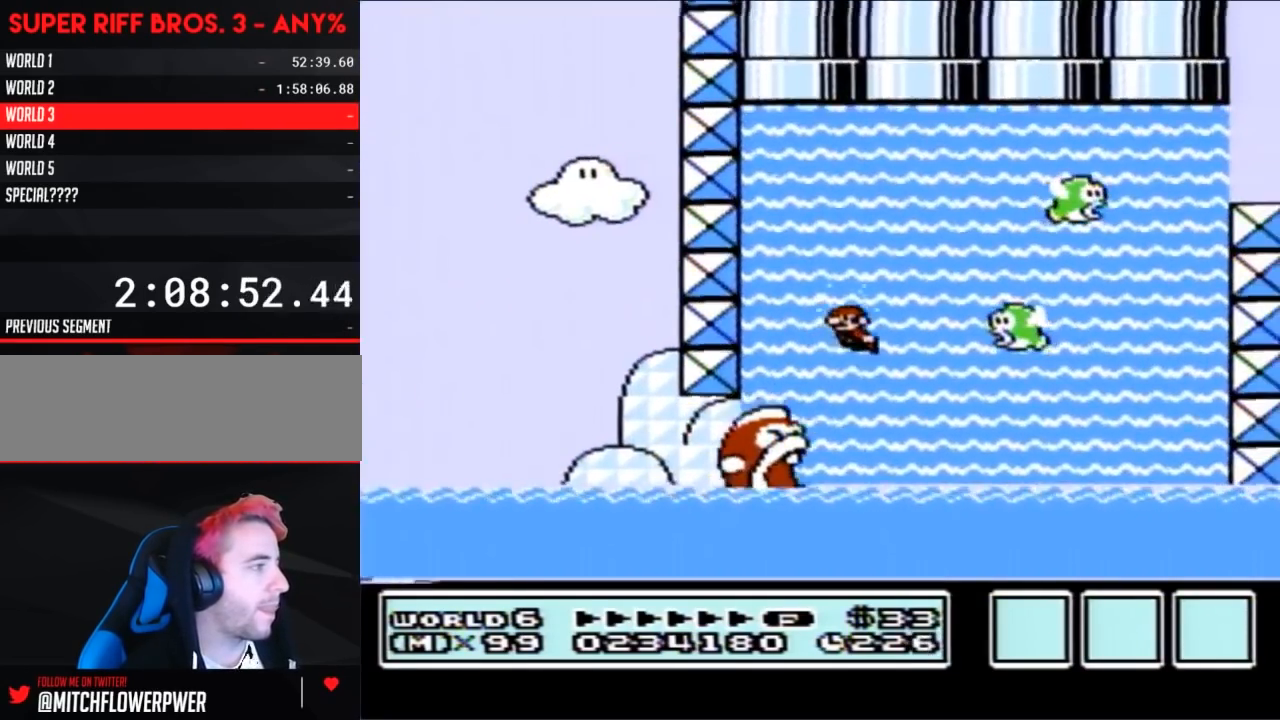
{"buttons": ["A", "B", "DPAD_UP"], "events": [[33, "A", "down"], [117, "A", "up"], [183, "A", "down"], [250, "A", "up"], [317, "A", "down"], [317, "DPAD_LEFT", "up"], [317, "DPAD_RIGHT", "down"], [400, "A", "up"], [467, "A", "down"], [500, "DPAD_RIGHT", "up"]]}
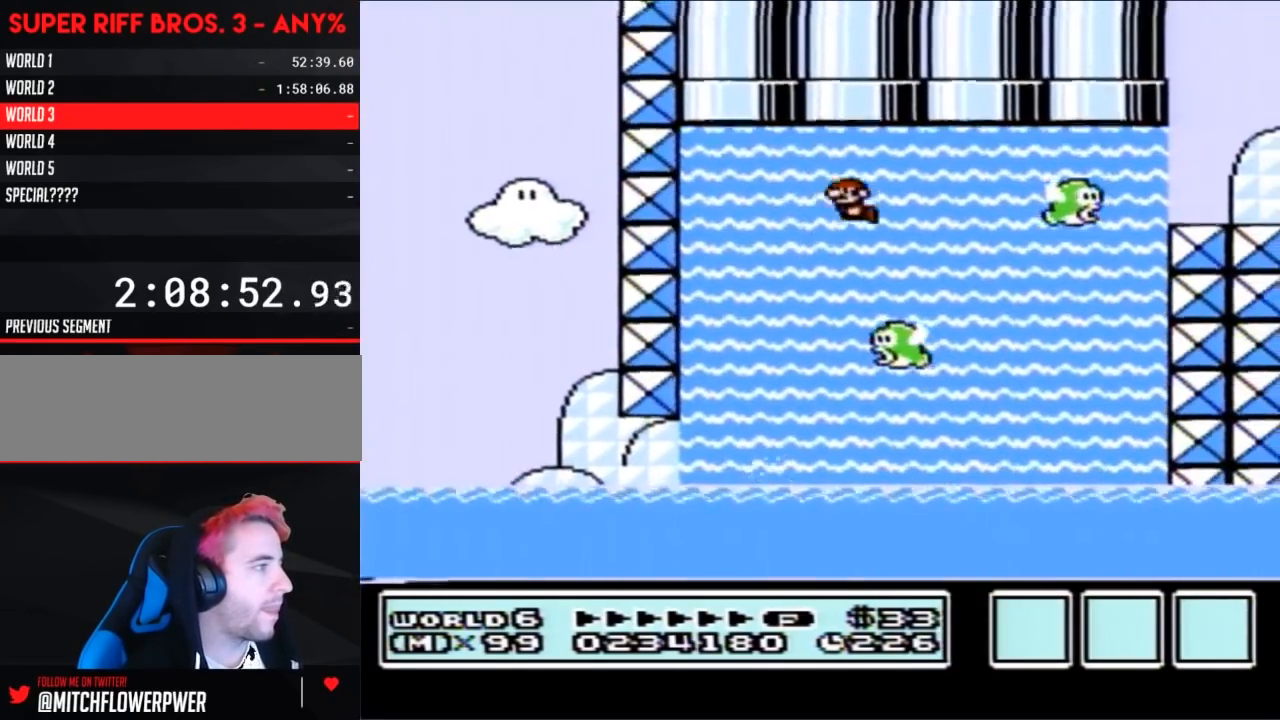
{"buttons": ["B", "DPAD_LEFT"], "events": [[33, "A", "up"], [33, "DPAD_LEFT", "down"], [33, "DPAD_UP", "up"], [100, "A", "down"], [100, "DPAD_UP", "down"], [150, "DPAD_LEFT", "up"], [183, "A", "up"], [183, "DPAD_RIGHT", "down"], [217, "DPAD_UP", "up"], [250, "A", "down"], [283, "DPAD_UP", "down"], [350, "A", "up"], [400, "A", "down"], [400, "DPAD_RIGHT", "up"], [433, "DPAD_LEFT", "down"], [433, "DPAD_UP", "up"], [500, "A", "up"]]}
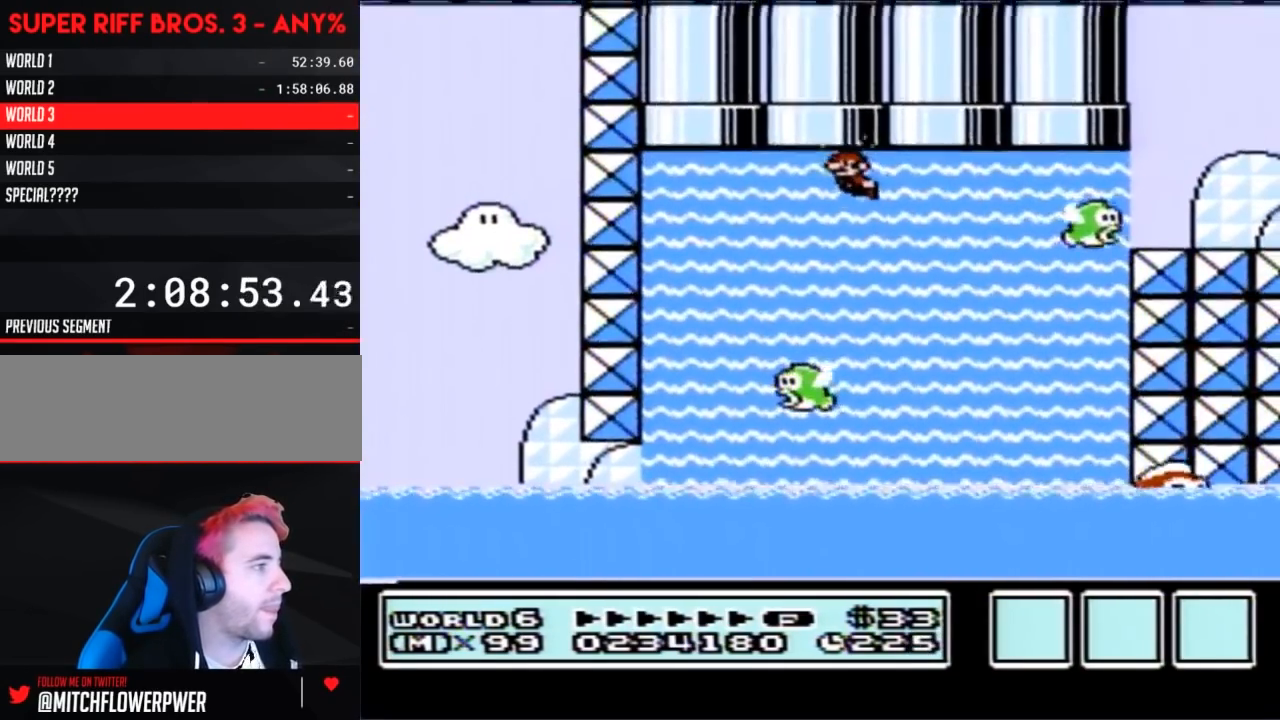
{"buttons": ["B"], "events": [[33, "DPAD_UP", "down"], [67, "A", "down"], [150, "A", "up"], [150, "DPAD_UP", "up"], [183, "DPAD_UP", "down"], [217, "A", "down"], [283, "DPAD_UP", "up"], [317, "A", "up"], [383, "A", "down"], [383, "DPAD_LEFT", "up"], [383, "DPAD_RIGHT", "down"], [467, "A", "up"], [500, "DPAD_RIGHT", "up"]]}
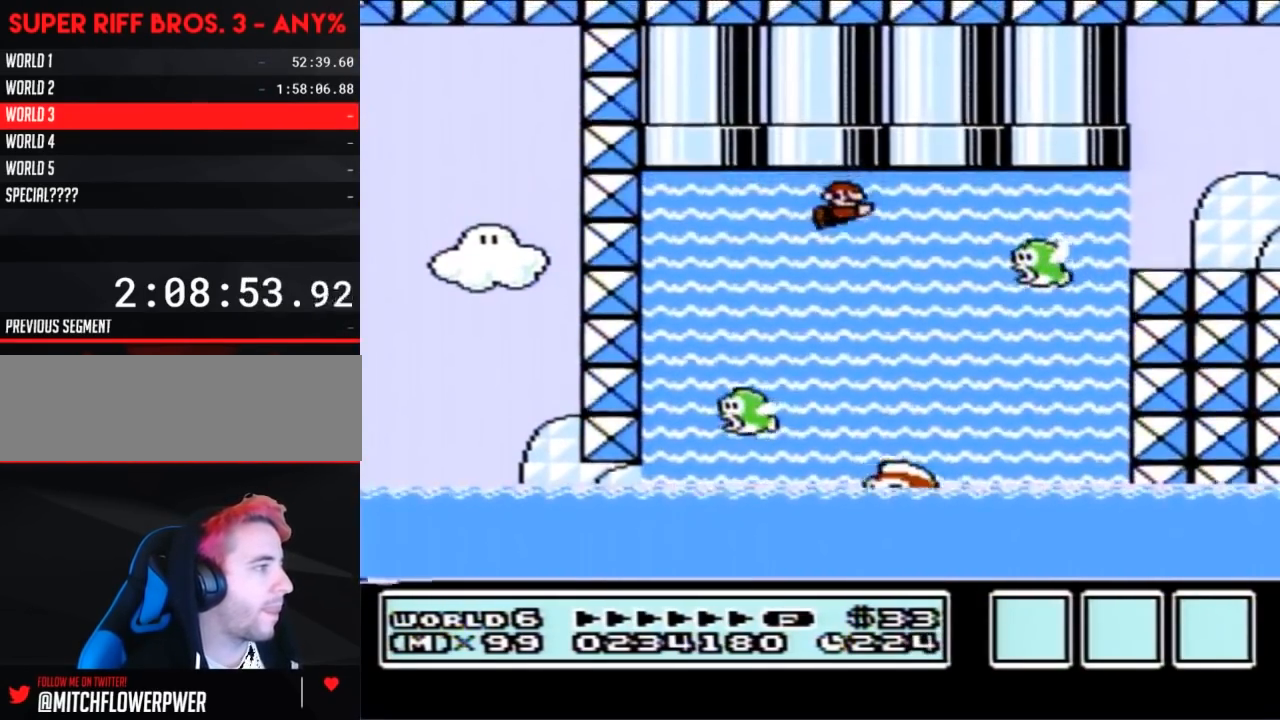
{"buttons": ["B", "DPAD_RIGHT"], "events": [[33, "A", "down"], [100, "A", "up"], [133, "DPAD_RIGHT", "down"]]}
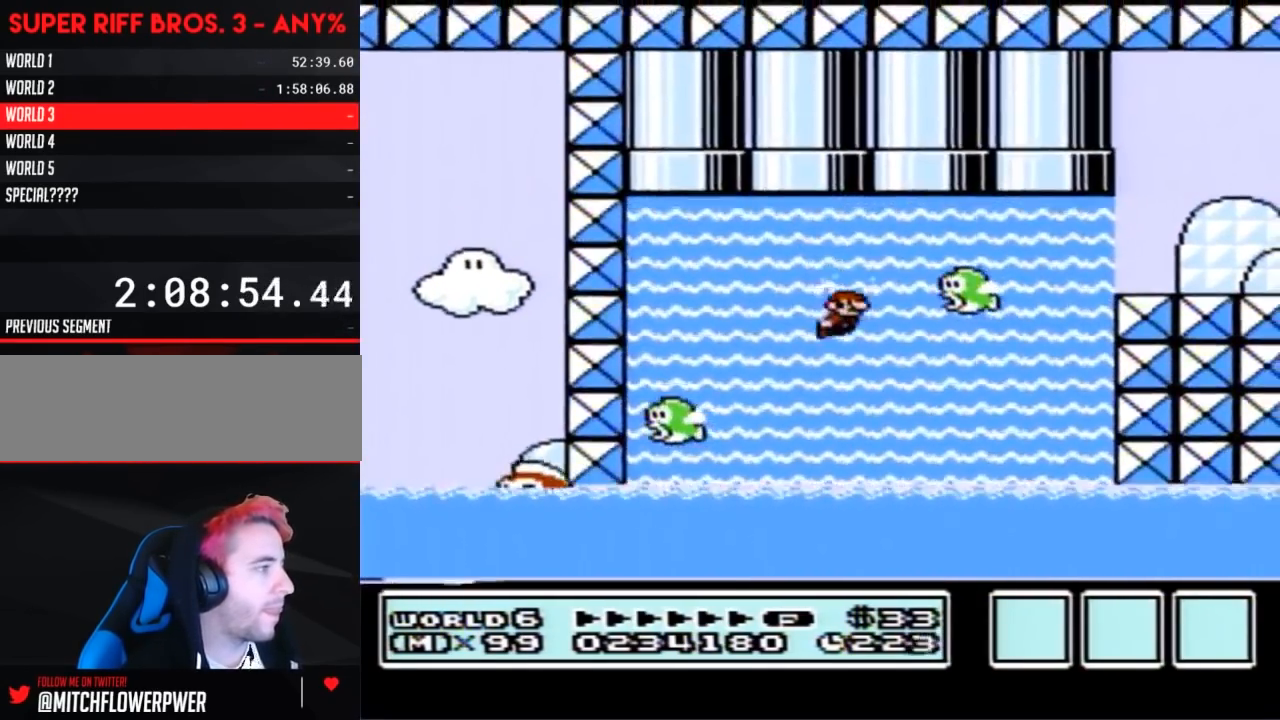
{"buttons": ["B", "DPAD_UP", "DPAD_RIGHT"], "events": [[283, "A", "down"], [283, "DPAD_UP", "down"], [350, "A", "up"], [433, "A", "down"], [500, "A", "up"]]}
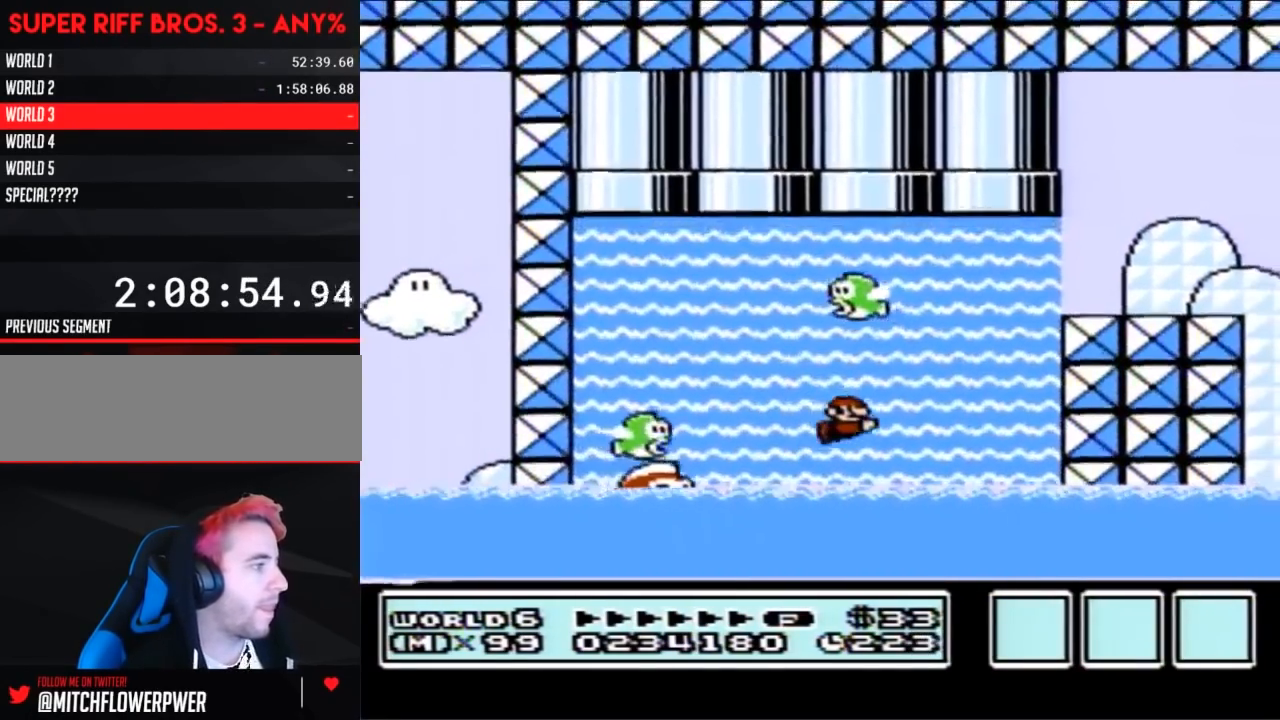
{"buttons": ["A", "B", "DPAD_UP", "DPAD_RIGHT"], "events": [[100, "A", "down"], [183, "A", "up"], [217, "A", "down"], [317, "A", "up"], [350, "A", "down"], [433, "A", "up"], [467, "A", "down"]]}
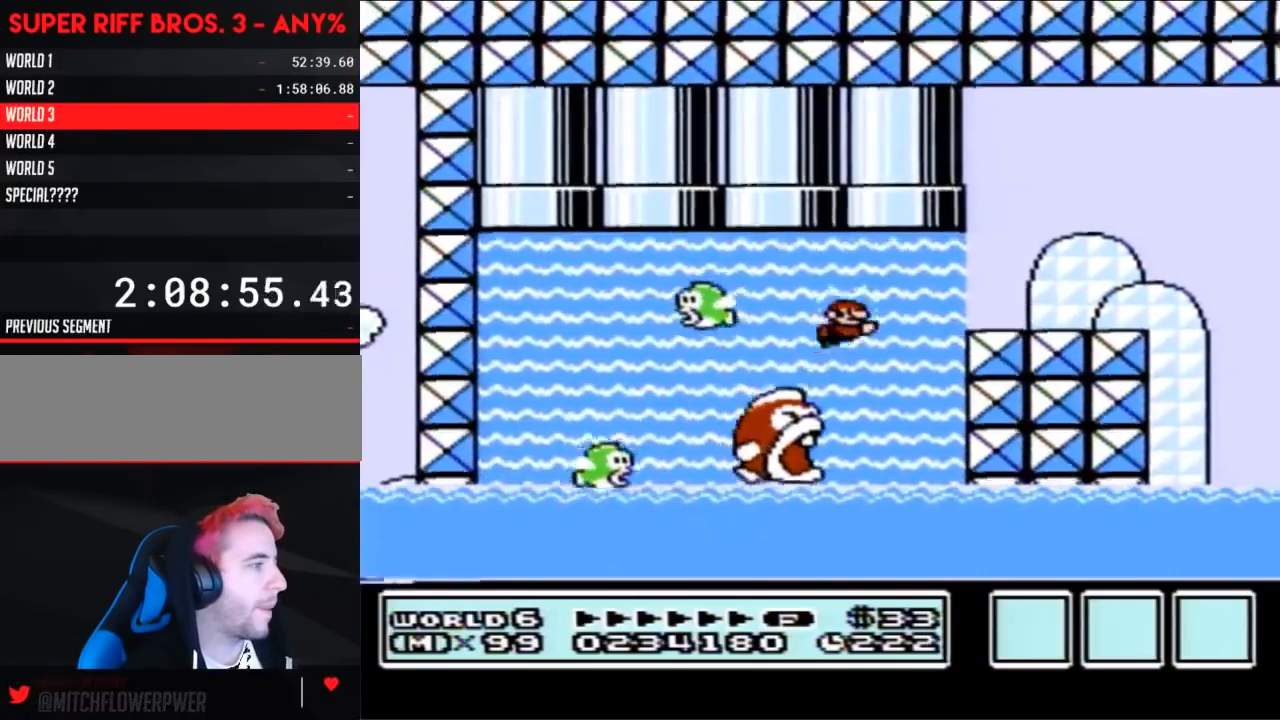
{"buttons": ["B", "DPAD_UP", "DPAD_RIGHT"], "events": [[67, "A", "up"], [100, "A", "down"], [183, "A", "up"], [250, "A", "down"], [350, "A", "up"], [367, "A", "down"], [500, "A", "up"]]}
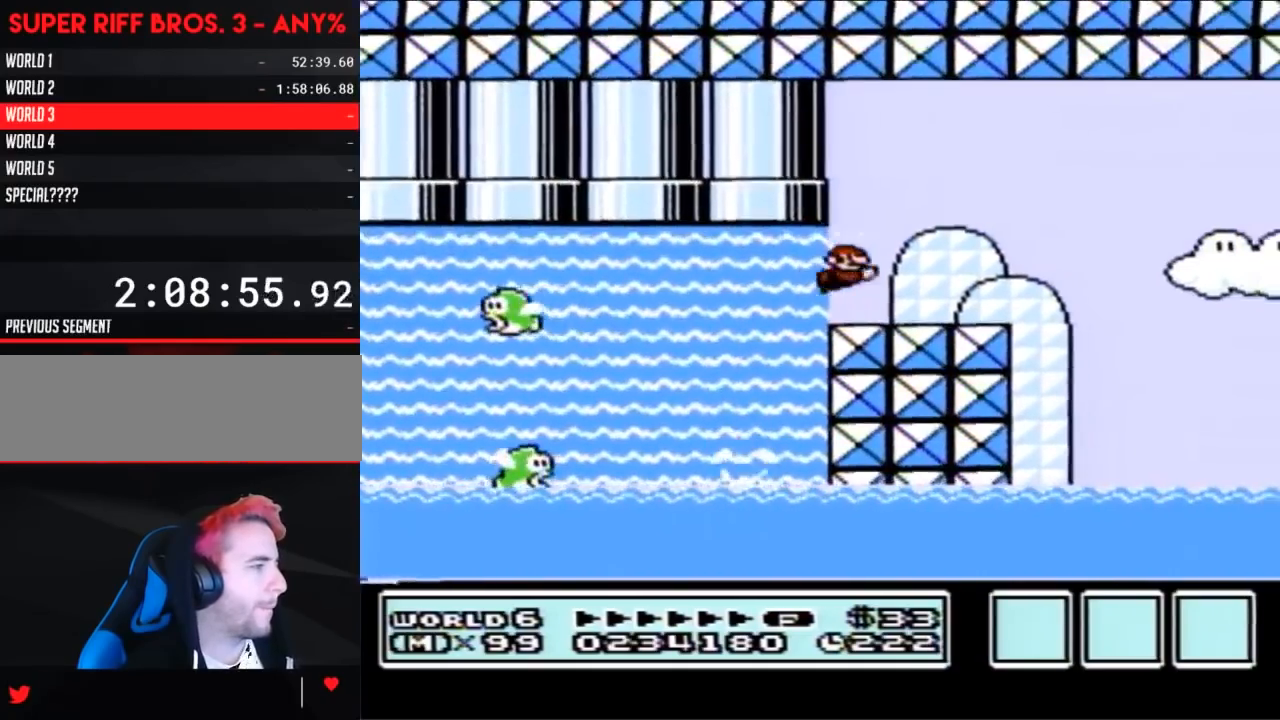
{"buttons": ["B", "DPAD_RIGHT"], "events": [[33, "DPAD_RIGHT", "up"], [67, "DPAD_UP", "up"], [100, "DPAD_LEFT", "down"], [217, "DPAD_UP", "down"], [250, "DPAD_UP", "up"], [317, "A", "down"], [317, "DPAD_LEFT", "up"], [383, "A", "up"], [500, "DPAD_RIGHT", "down"]]}
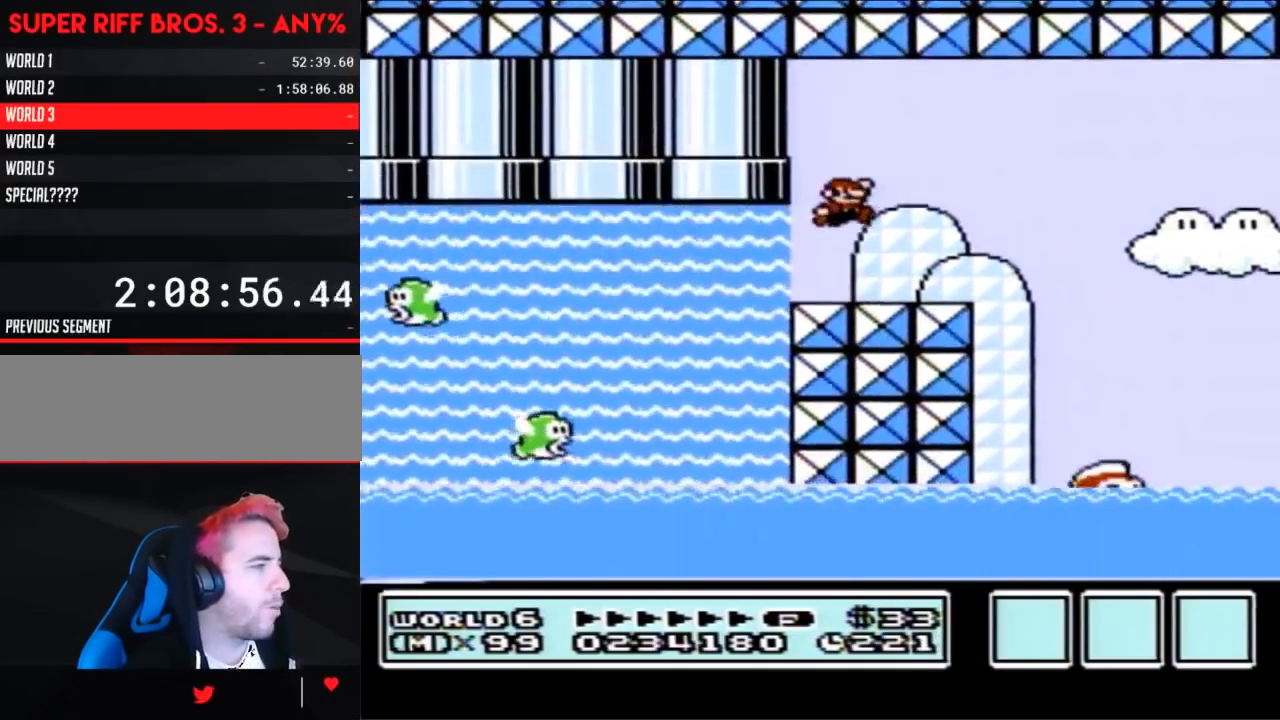
{"buttons": ["A", "B", "DPAD_LEFT"], "events": [[400, "A", "down"], [400, "DPAD_RIGHT", "up"], [467, "DPAD_LEFT", "down"]]}
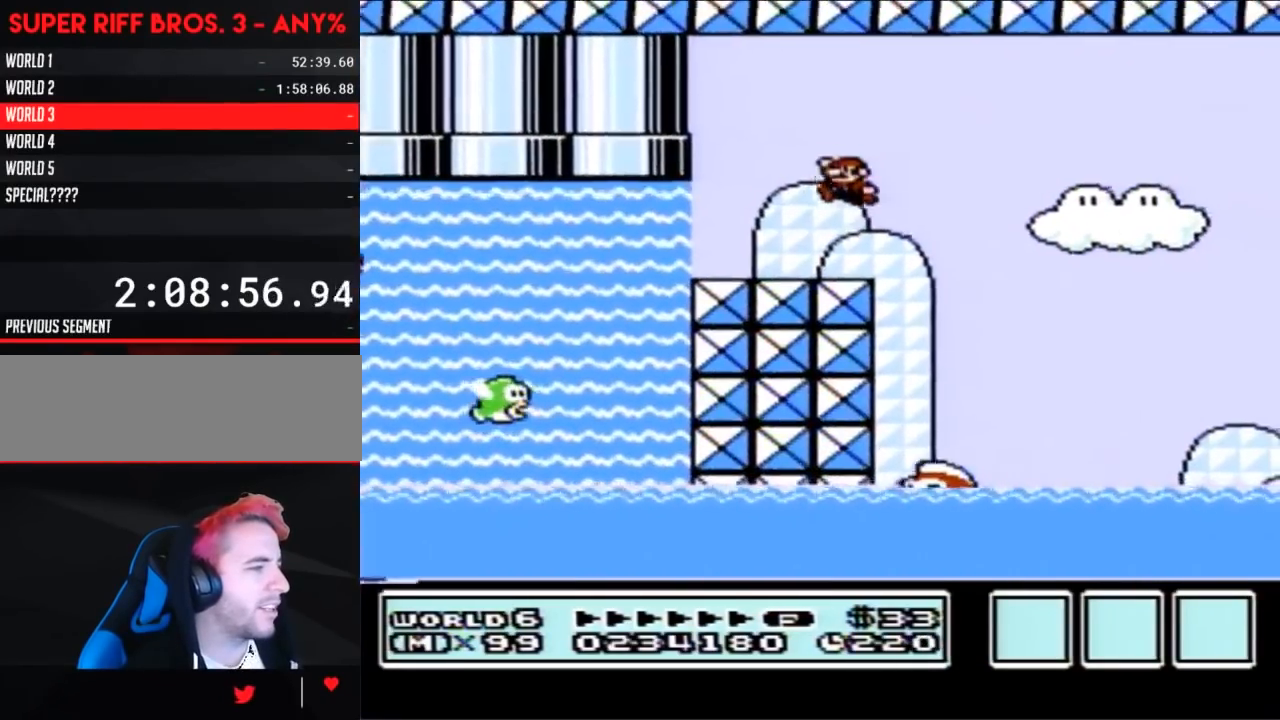
{"buttons": ["B", "DPAD_RIGHT"], "events": [[67, "A", "up"], [367, "DPAD_LEFT", "up"], [400, "DPAD_RIGHT", "down"]]}
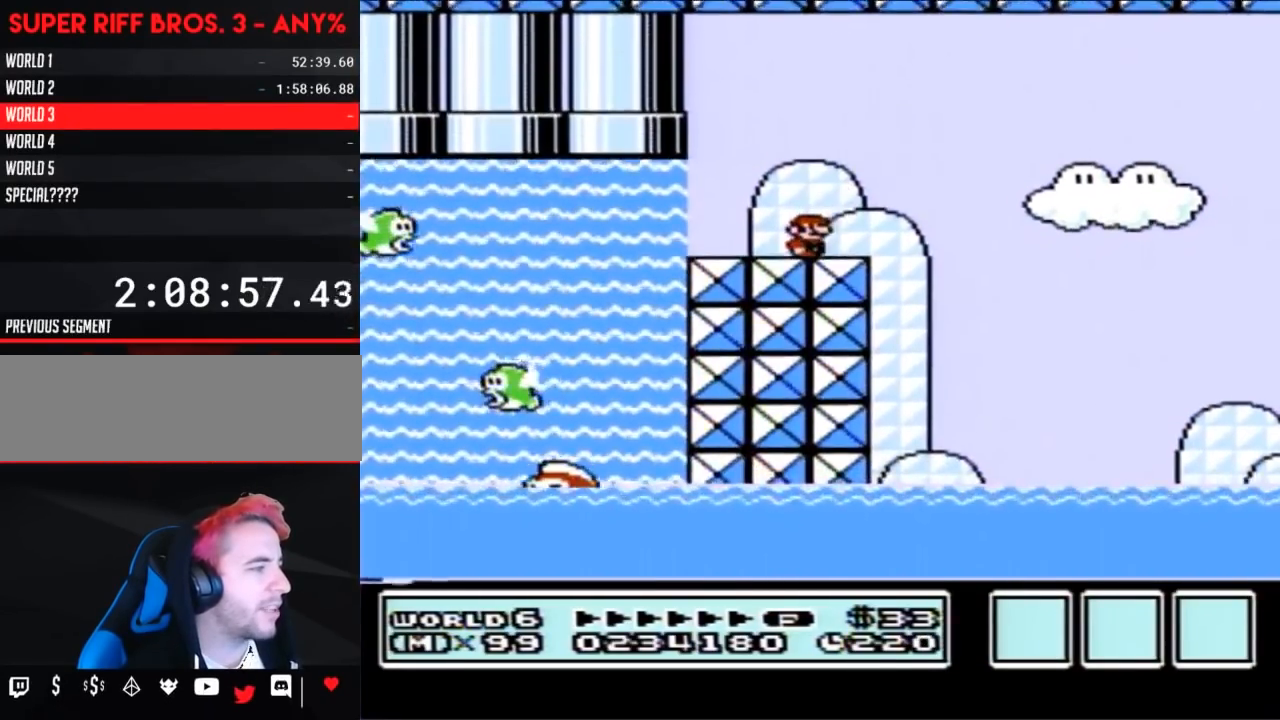
{"buttons": ["A", "B", "DPAD_LEFT"], "events": [[350, "A", "down"], [367, "DPAD_RIGHT", "up"], [400, "DPAD_LEFT", "down"]]}
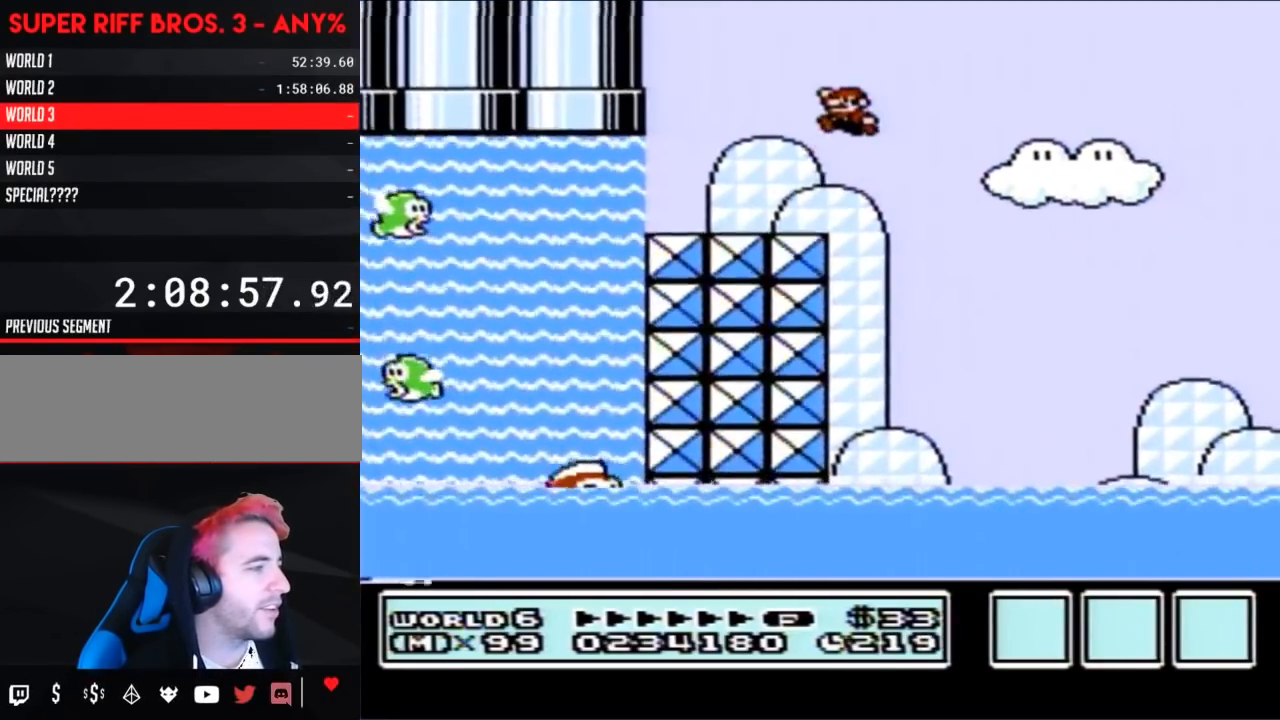
{"buttons": ["B"], "events": [[100, "A", "up"], [483, "DPAD_LEFT", "up"]]}
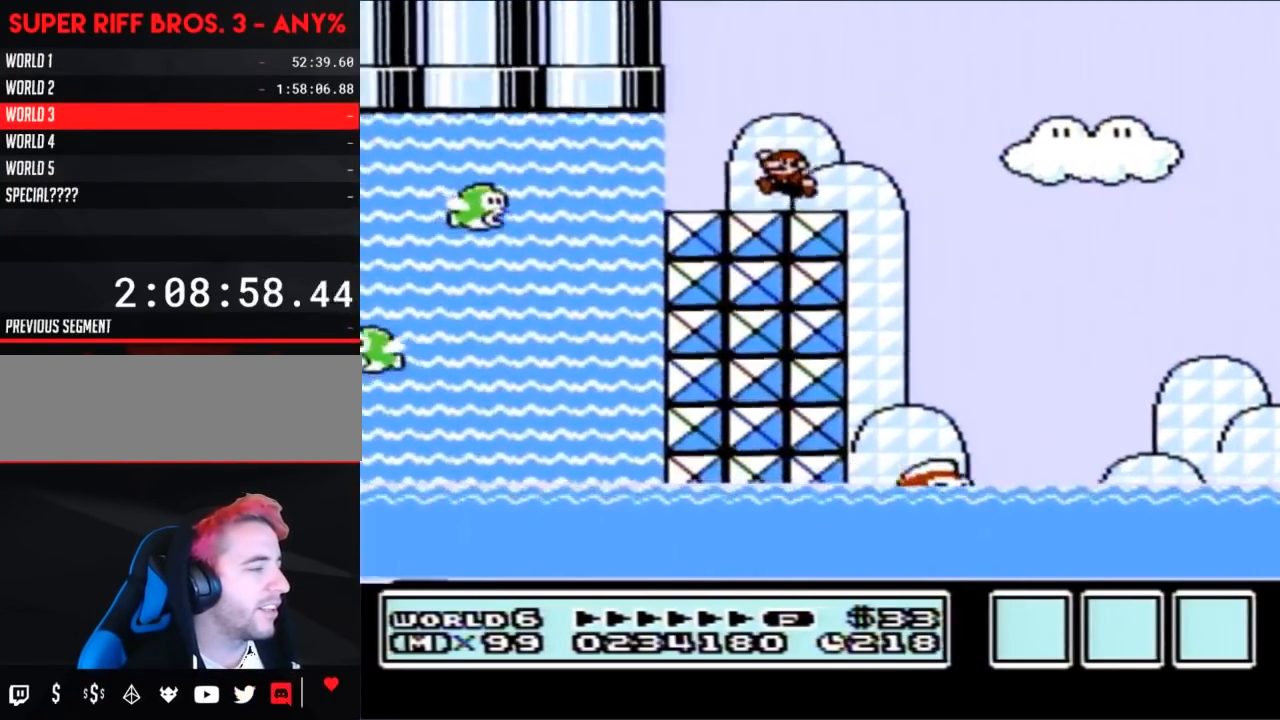
{"buttons": ["B", "DPAD_RIGHT"], "events": [[83, "DPAD_RIGHT", "down"], [133, "A", "down"], [233, "A", "up"], [300, "DPAD_RIGHT", "up"], [400, "DPAD_RIGHT", "down"]]}
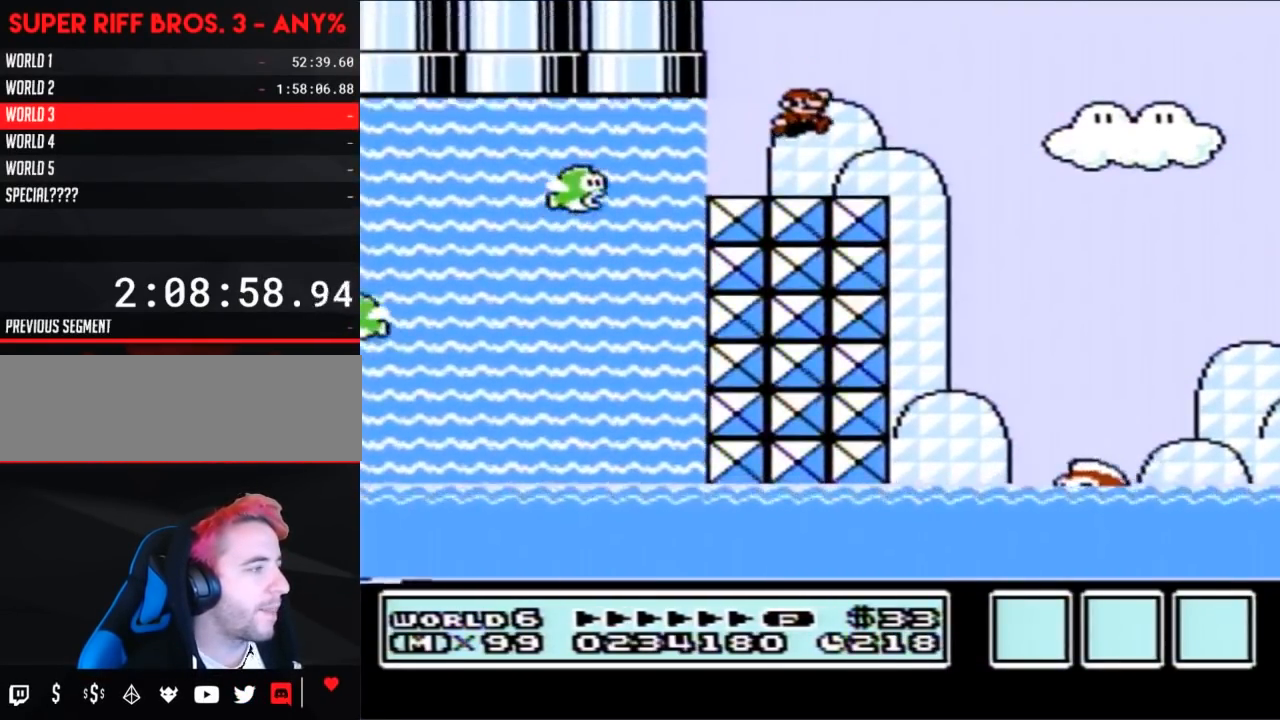
{"buttons": ["B", "DPAD_RIGHT"], "events": [[300, "A", "down"], [450, "A", "up"]]}
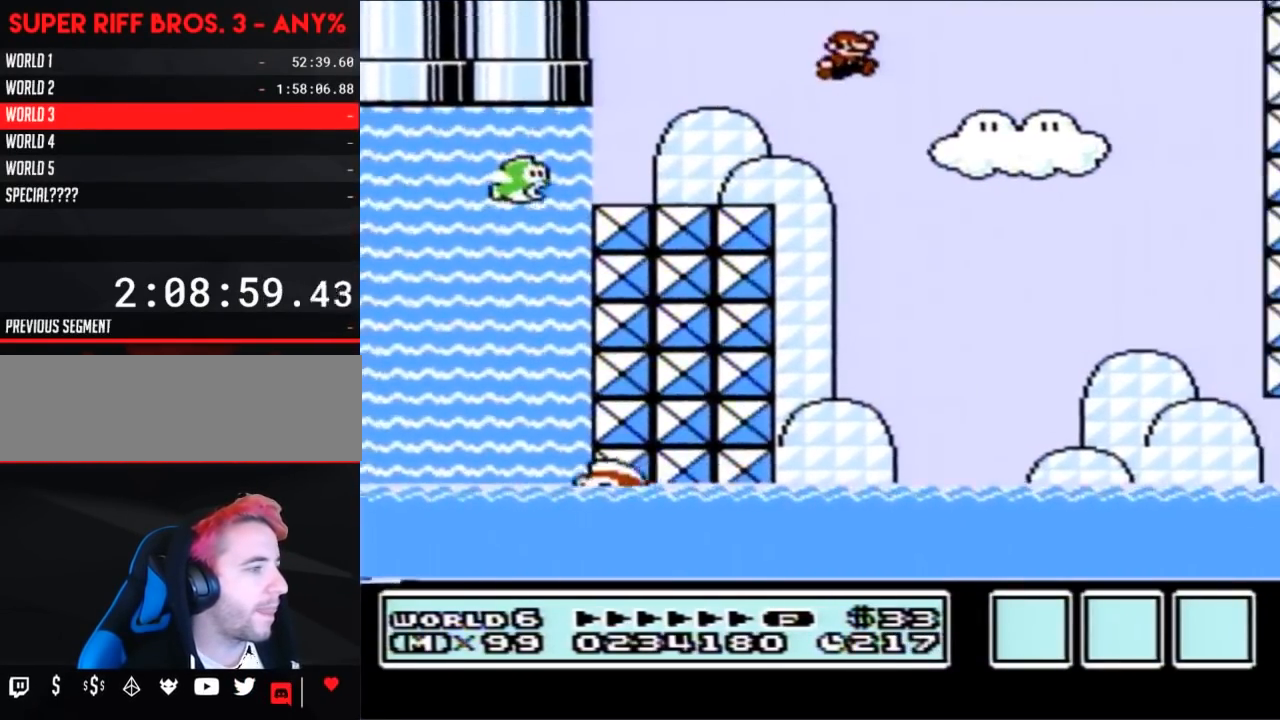
{"buttons": ["B", "DPAD_LEFT"], "events": [[500, "DPAD_LEFT", "down"], [500, "DPAD_RIGHT", "up"]]}
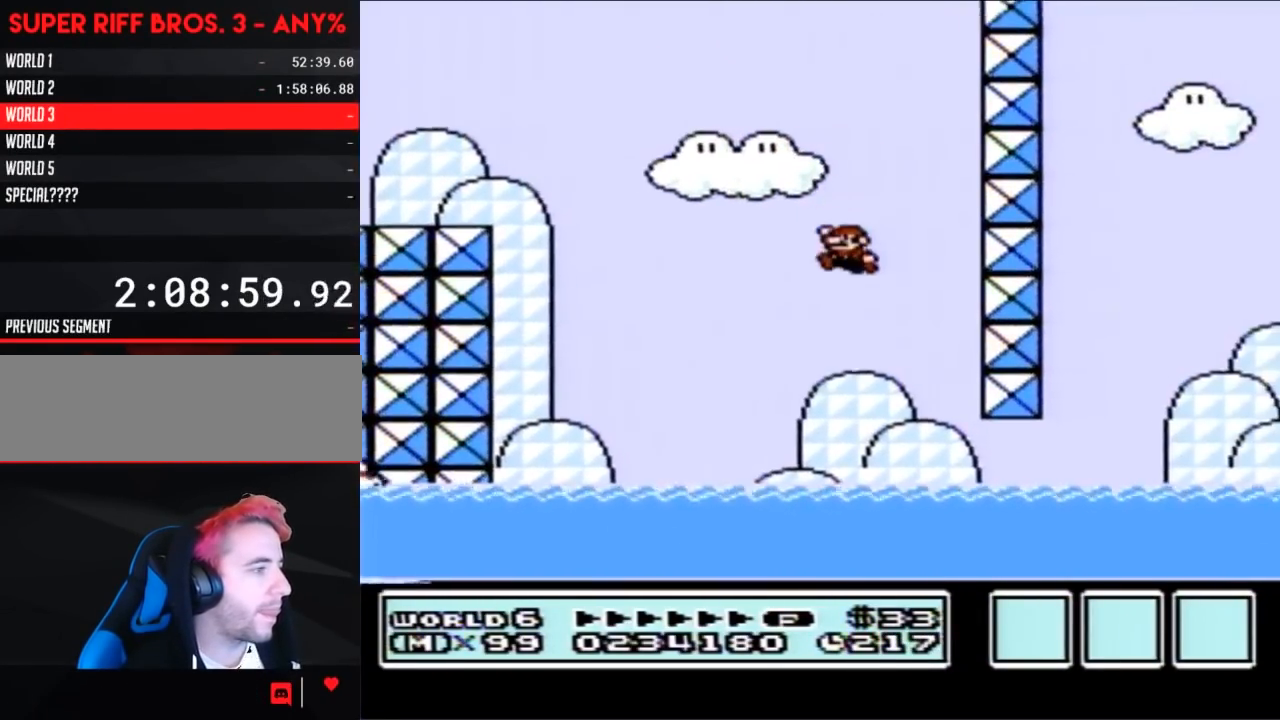
{"buttons": ["B", "DPAD_RIGHT"], "events": [[117, "DPAD_LEFT", "up"], [117, "DPAD_UP", "down"], [133, "DPAD_RIGHT", "down"], [133, "DPAD_UP", "up"]]}
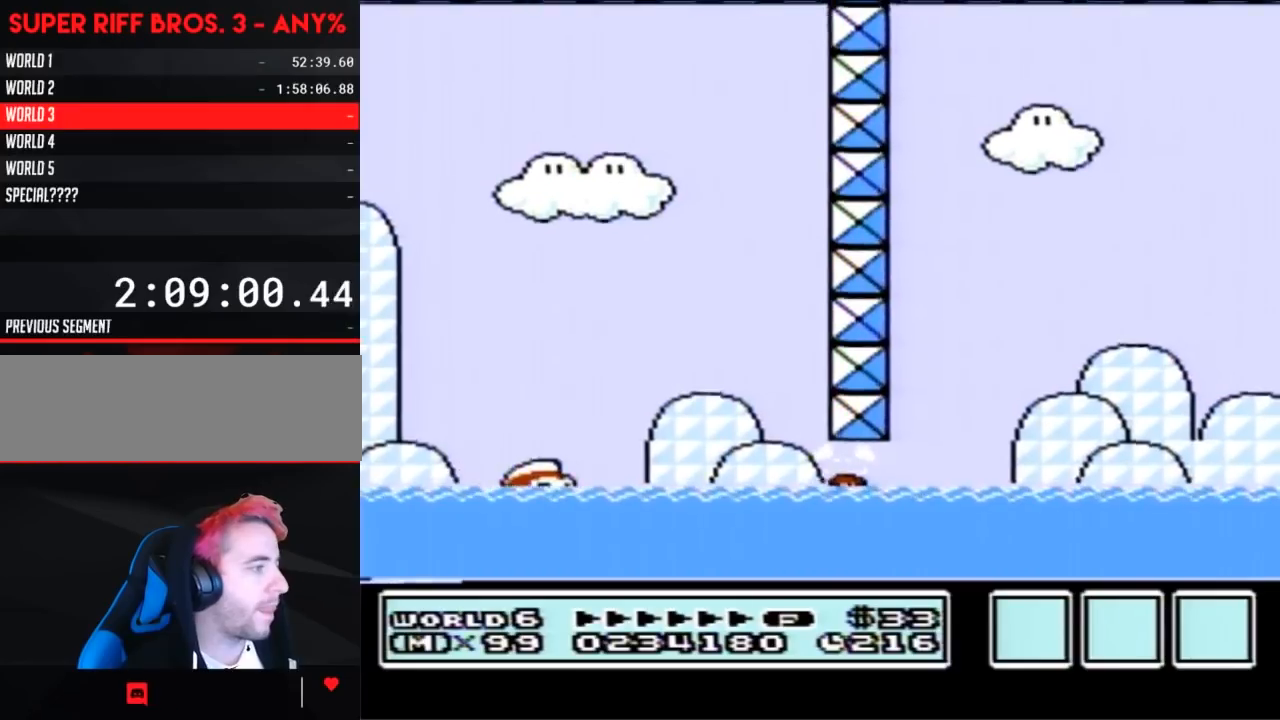
{"buttons": ["B", "DPAD_UP", "DPAD_RIGHT"], "events": [[117, "A", "down"], [200, "A", "up"], [467, "DPAD_UP", "down"]]}
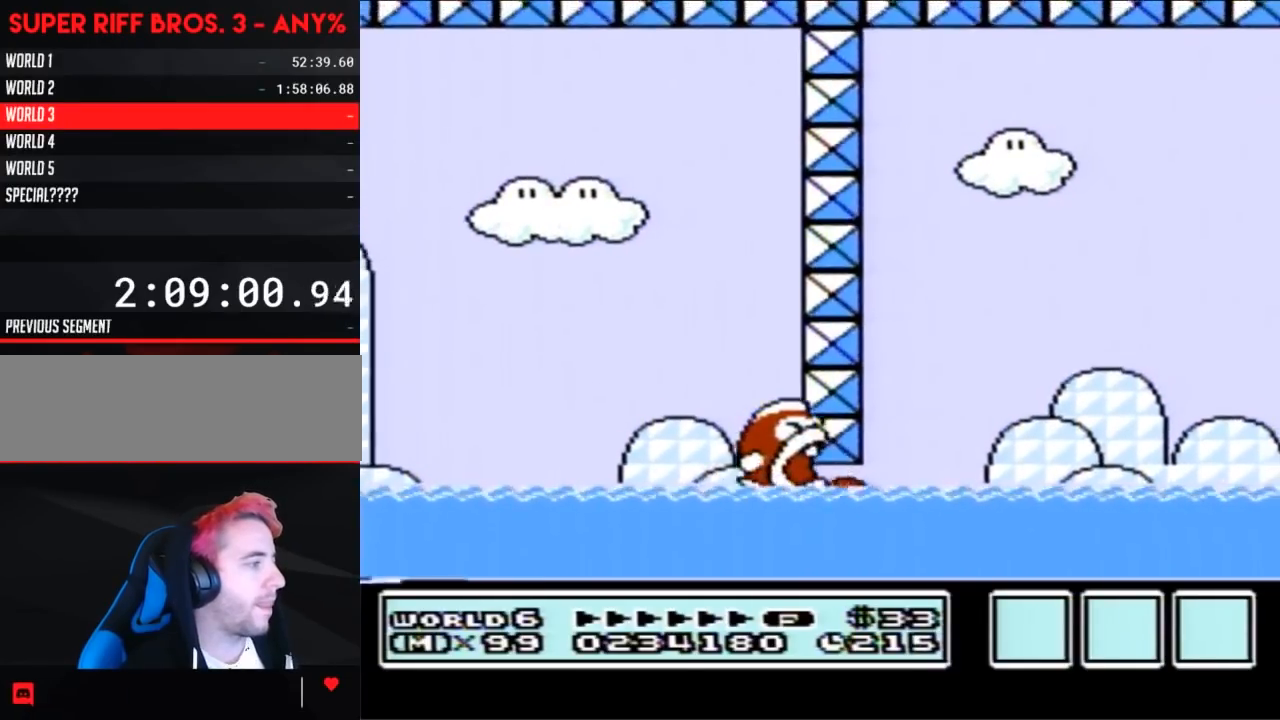
{"buttons": ["A", "B", "DPAD_UP", "DPAD_RIGHT"], "events": [[17, "A", "down"], [117, "A", "up"], [150, "A", "down"], [233, "A", "up"], [300, "A", "down"]]}
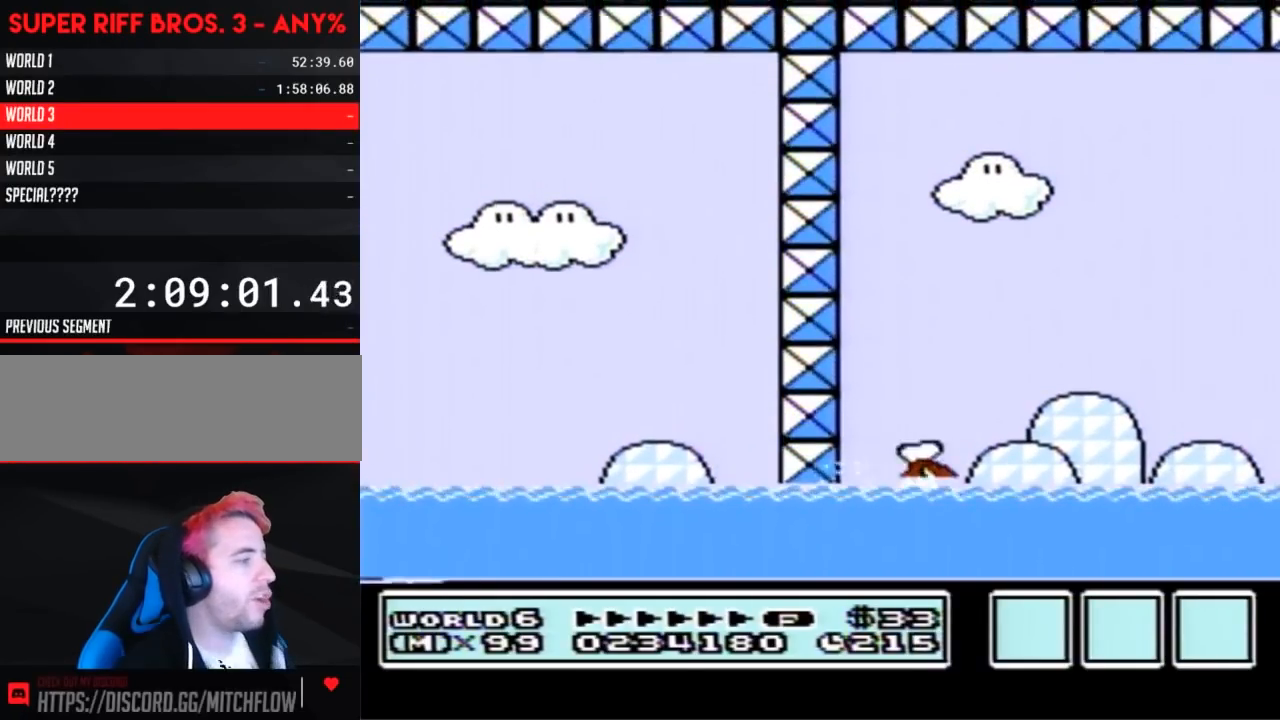
{"buttons": [], "events": [[50, "DPAD_UP", "up"], [83, "DPAD_RIGHT", "up"], [117, "A", "up"], [117, "B", "up"]]}